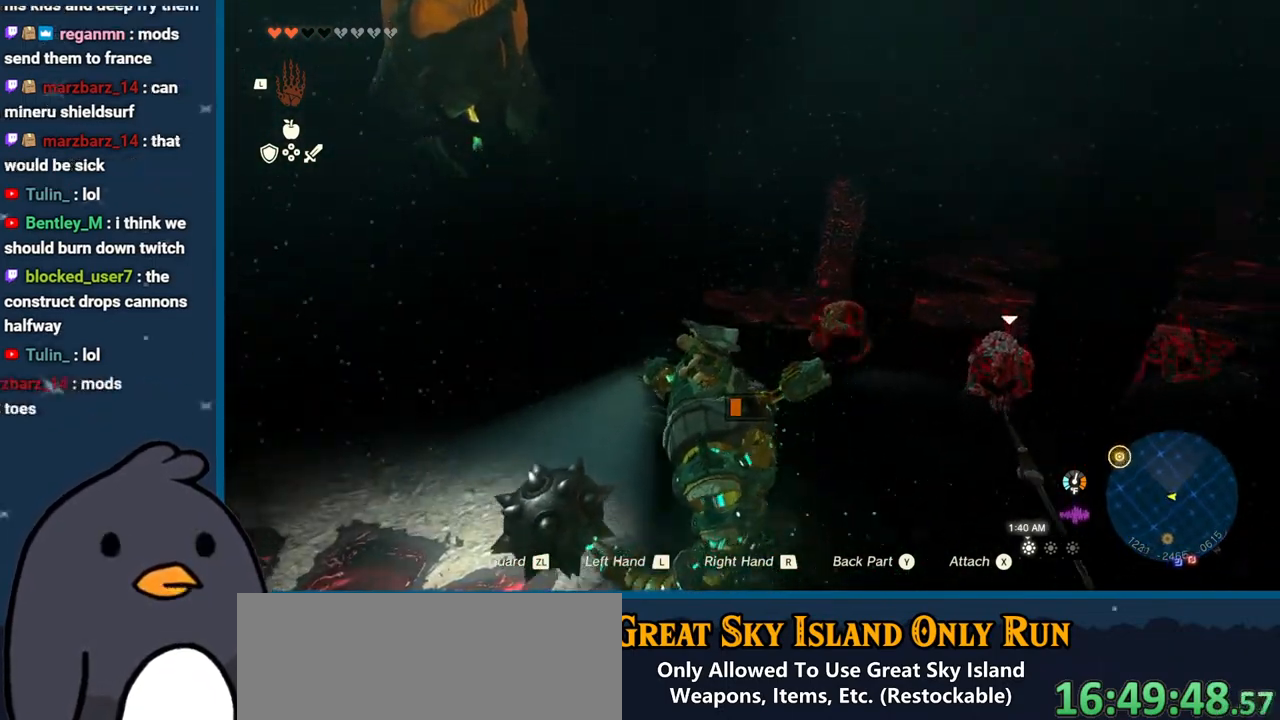
Gameplay with a controller (Nintendo layout); each line is a JSON object with the inputs held at the frame after it. "events" lists button and stick changes between this image and that frame as [ms after this image, input, new state], when the widget could be followed in between. Not read: L3 R3.
{"buttons": ["START"], "left_stick": "up-left", "right_stick": "center", "events": [[450, "START", "down"]]}
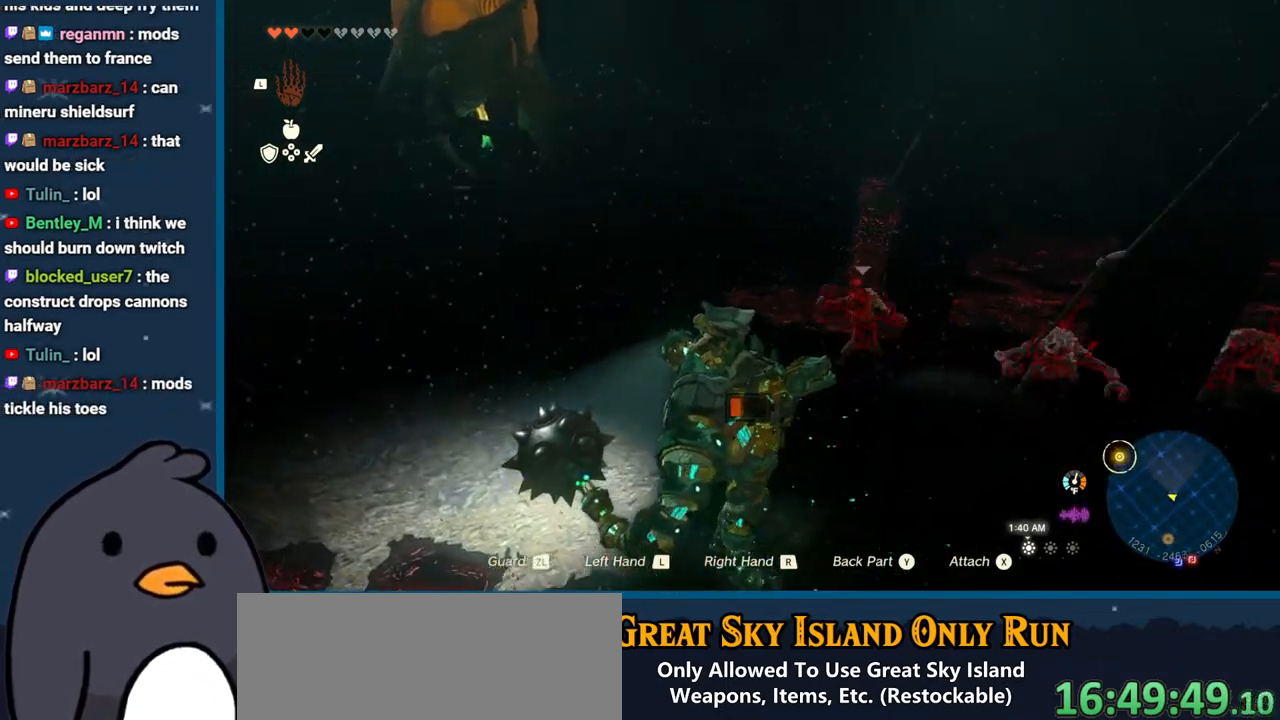
{"buttons": [], "left_stick": "center", "right_stick": "center", "events": [[133, "START", "up"], [350, "left_stick", "center"]]}
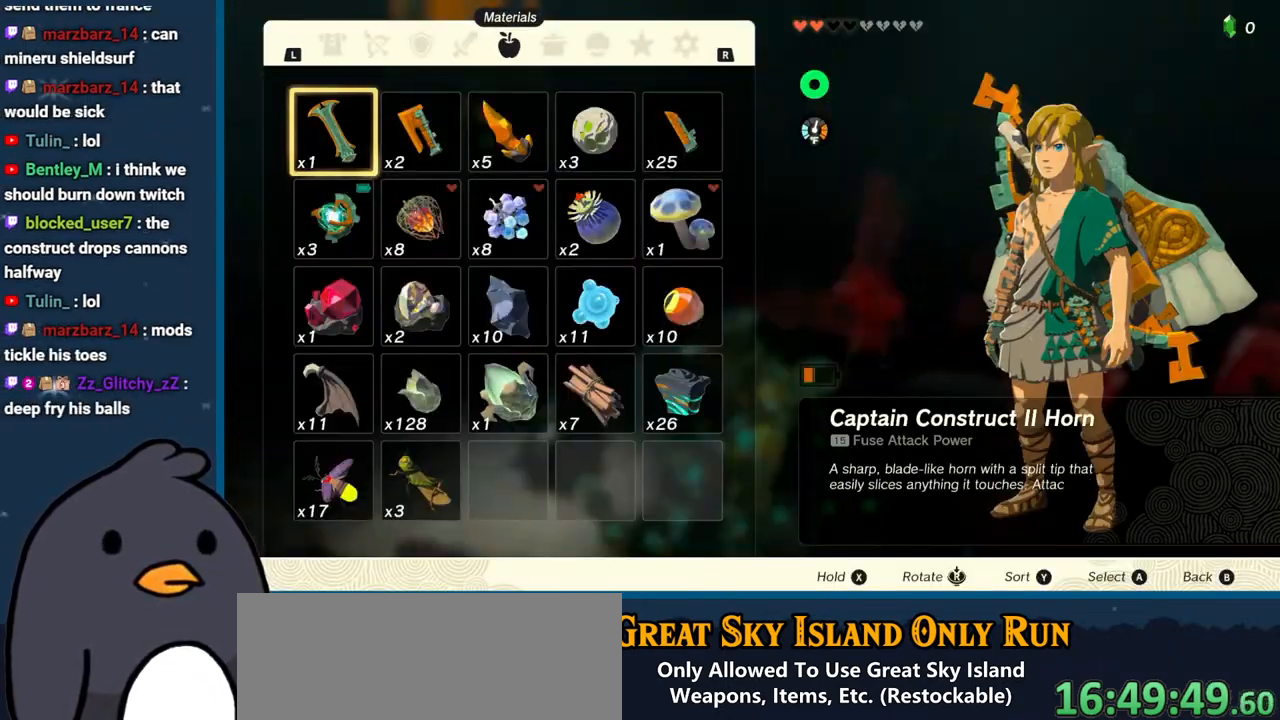
{"buttons": ["A"], "left_stick": "center", "right_stick": "center", "events": [[117, "left_stick", "down"], [267, "left_stick", "center"], [317, "A", "down"], [400, "A", "up"], [450, "A", "down"]]}
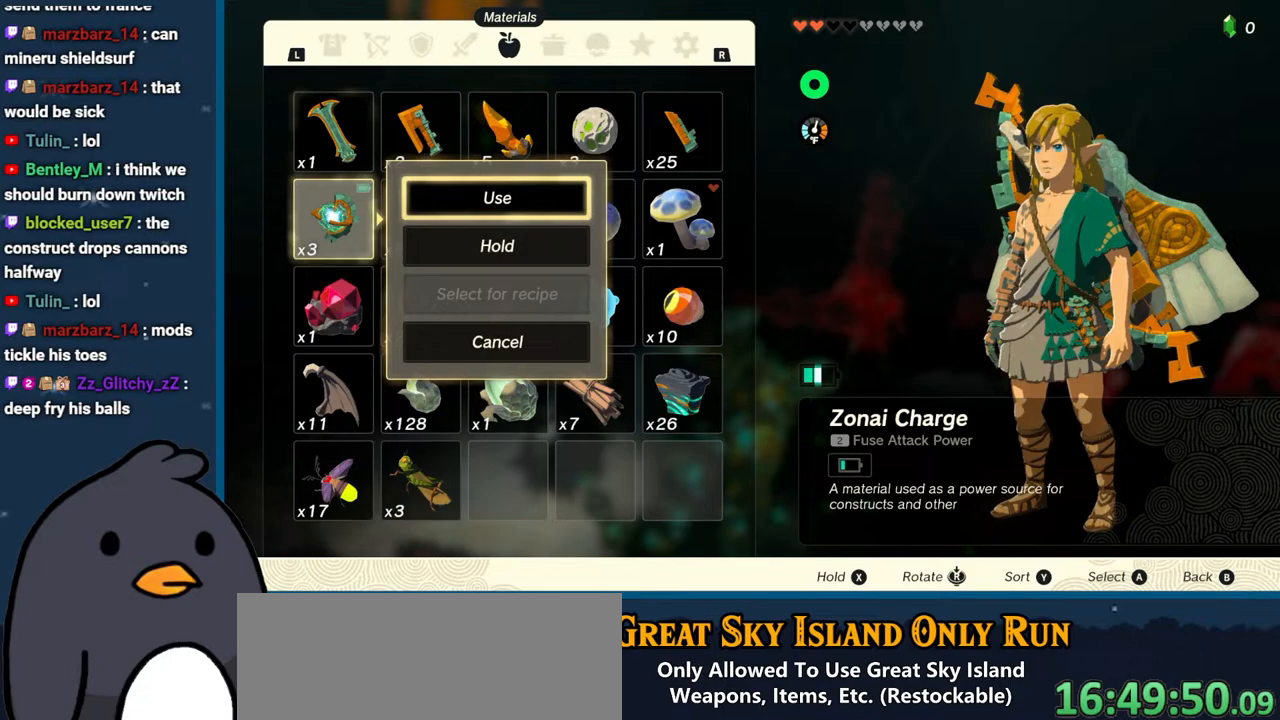
{"buttons": [], "left_stick": "up-left", "right_stick": "center", "events": [[33, "A", "up"], [100, "B", "down"], [100, "left_stick", "up-left"], [217, "B", "up"]]}
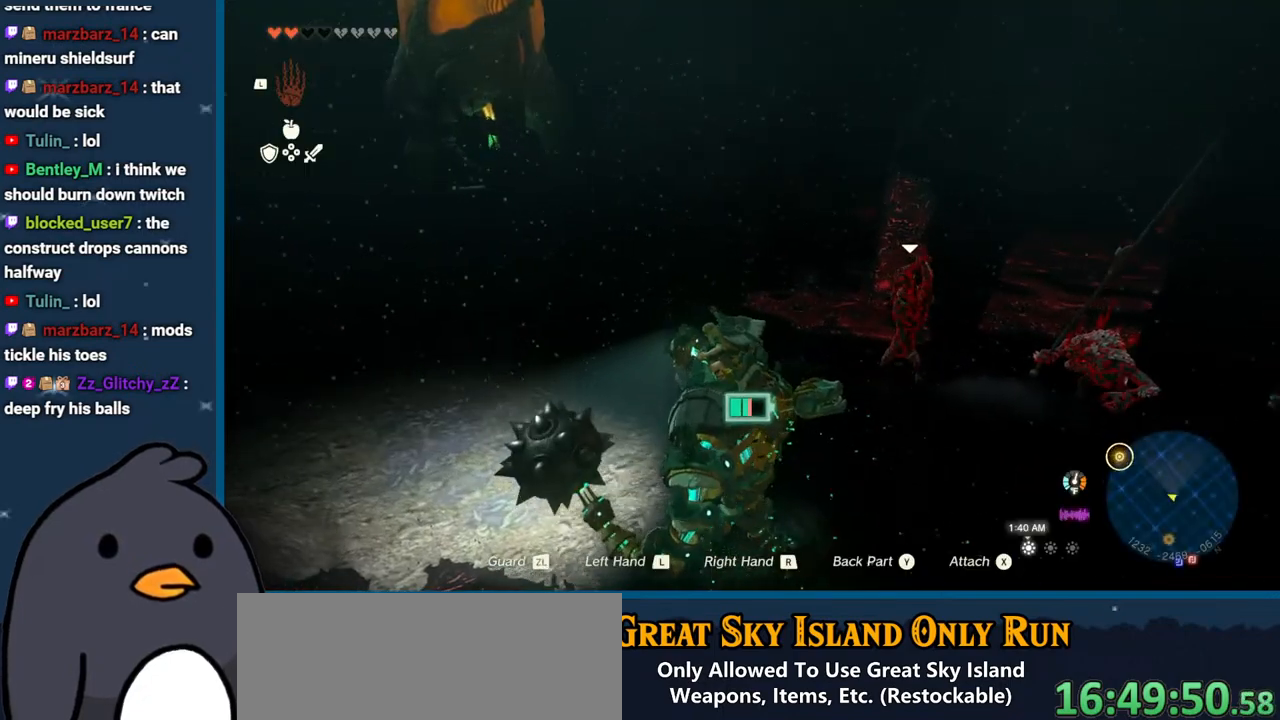
{"buttons": [], "left_stick": "up-left", "right_stick": "center", "events": []}
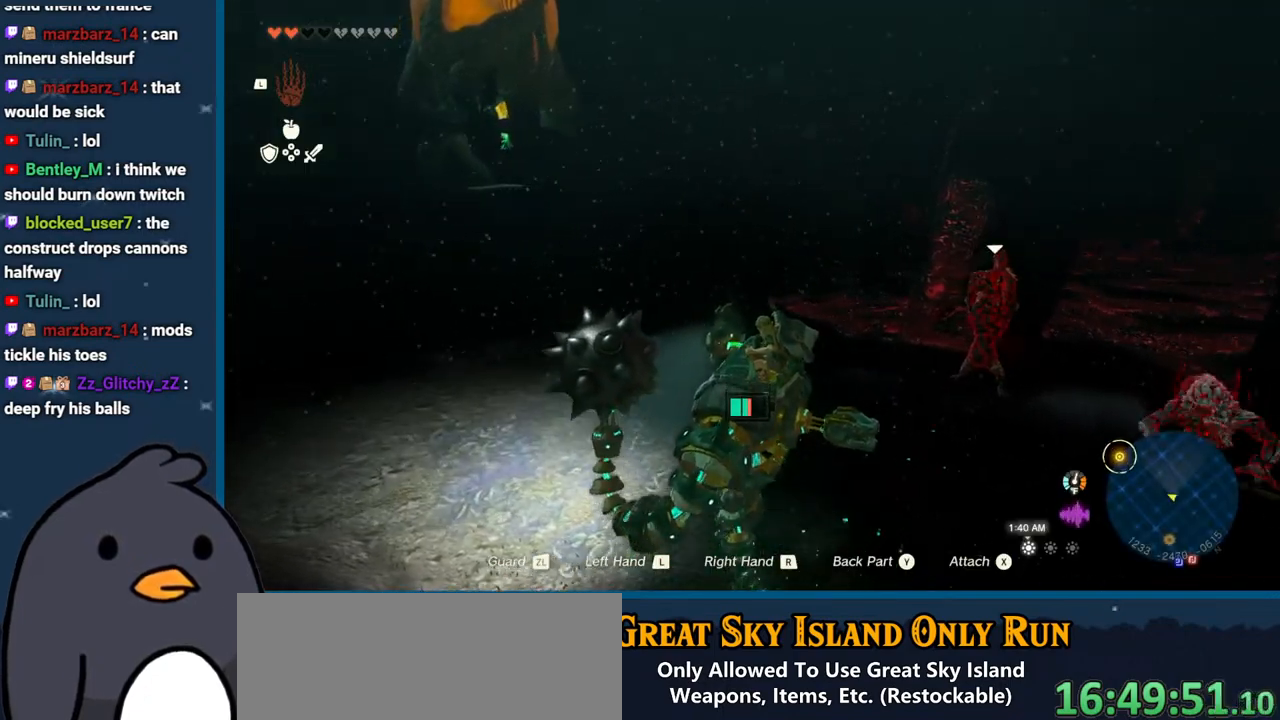
{"buttons": [], "left_stick": "up-left", "right_stick": "center", "events": []}
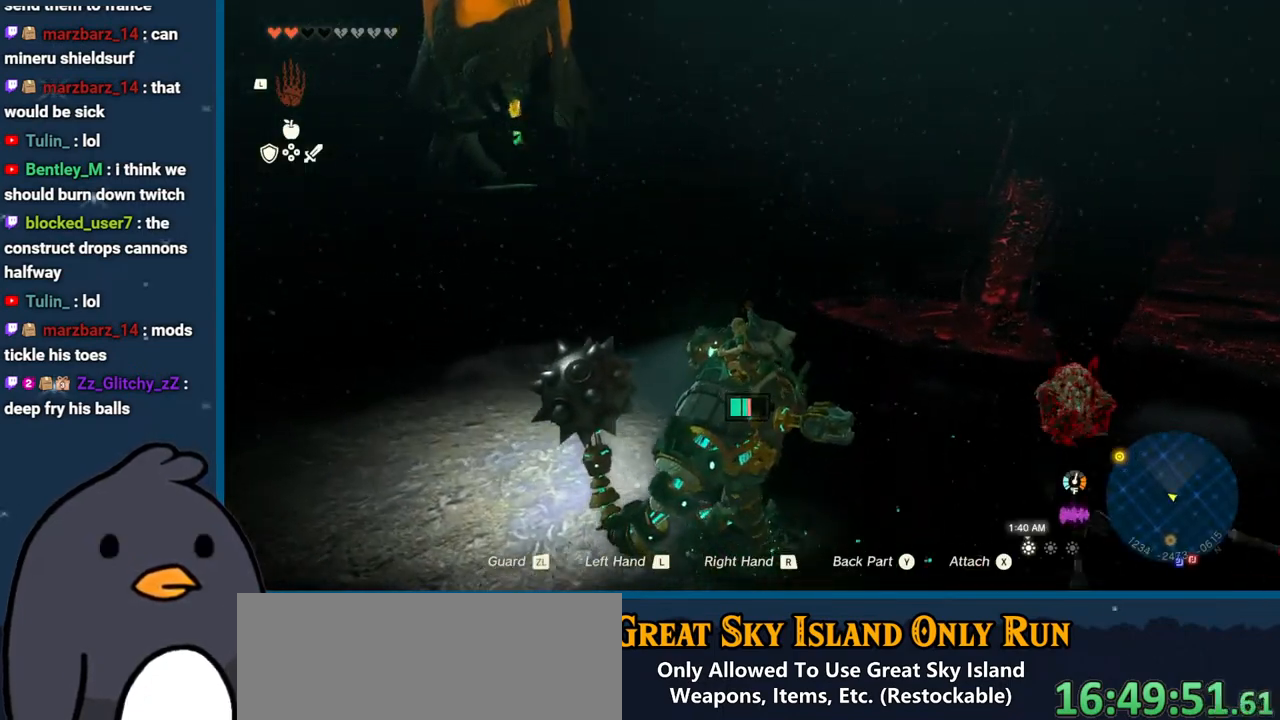
{"buttons": [], "left_stick": "up-left", "right_stick": "center", "events": [[300, "right_stick", "left"], [483, "right_stick", "center"]]}
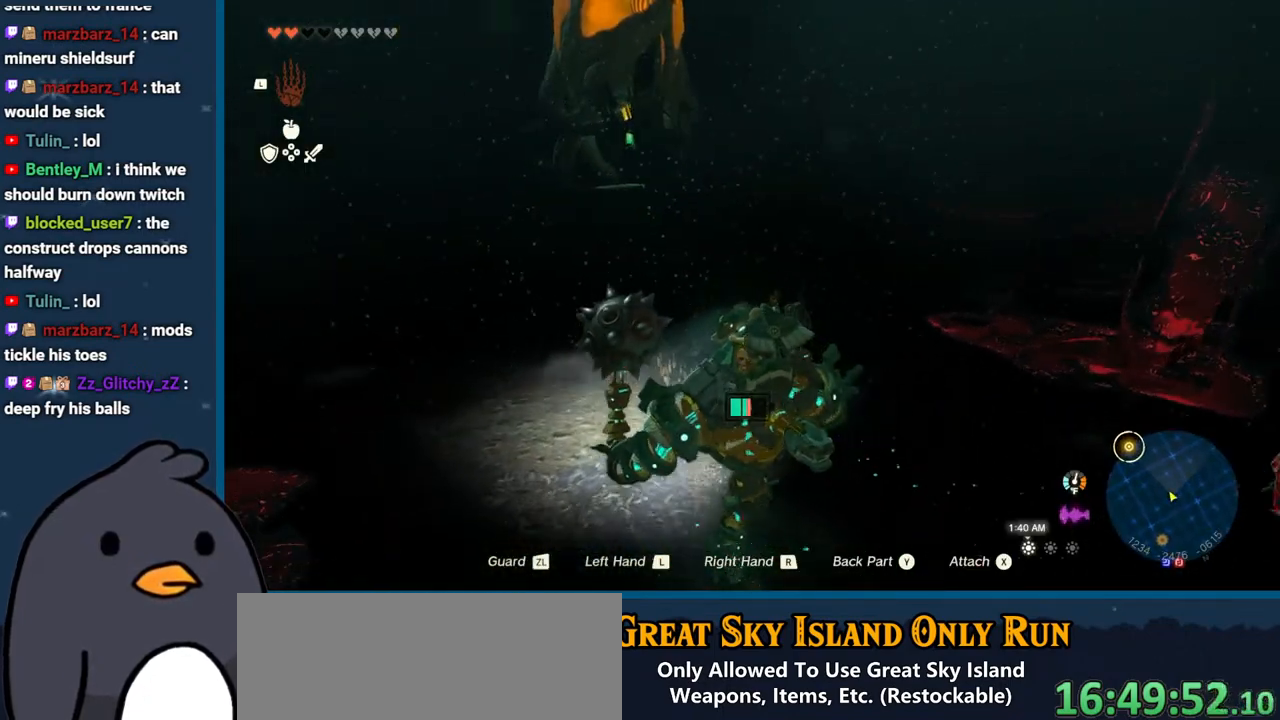
{"buttons": [], "left_stick": "up-left", "right_stick": "center", "events": []}
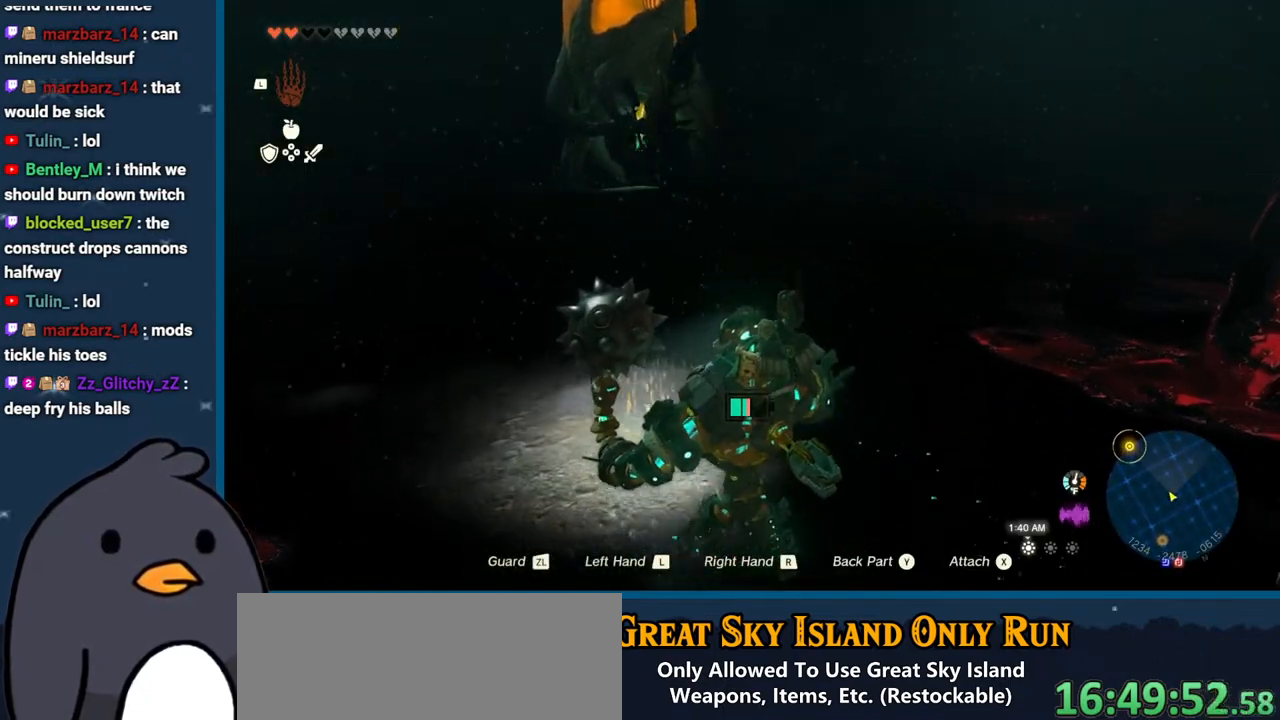
{"buttons": [], "left_stick": "up-left", "right_stick": "center", "events": []}
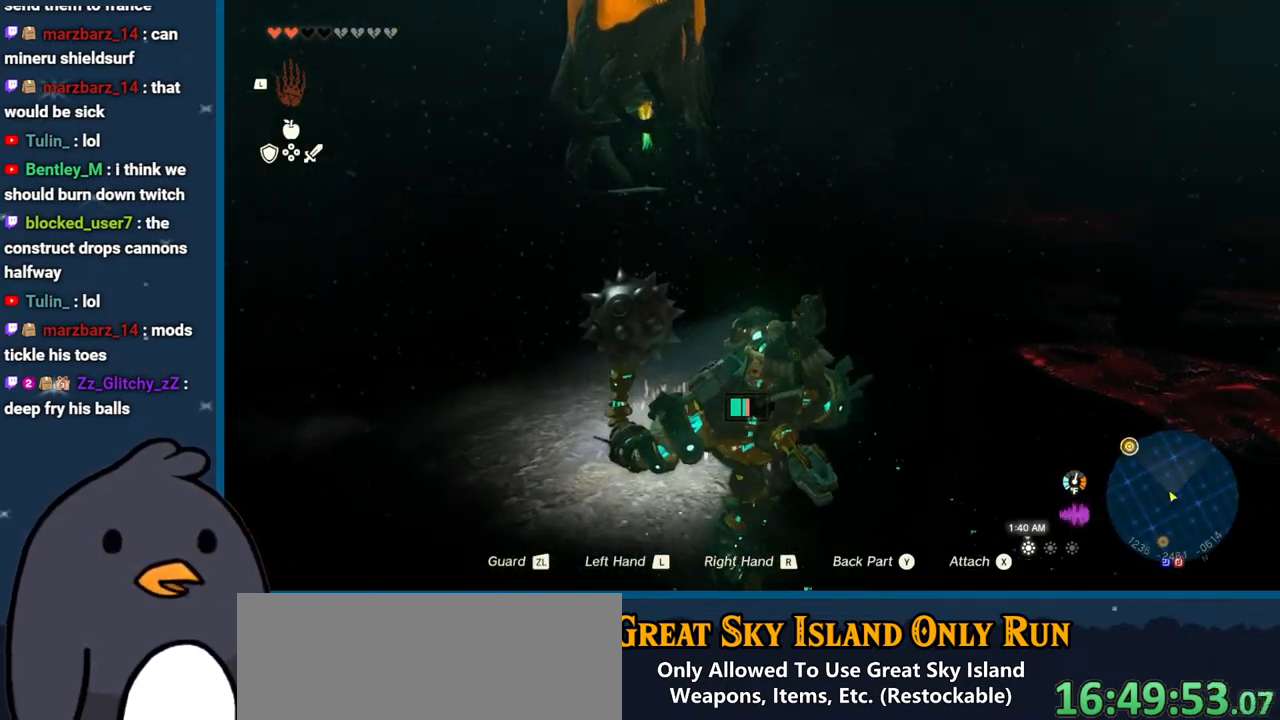
{"buttons": [], "left_stick": "up-left", "right_stick": "center", "events": []}
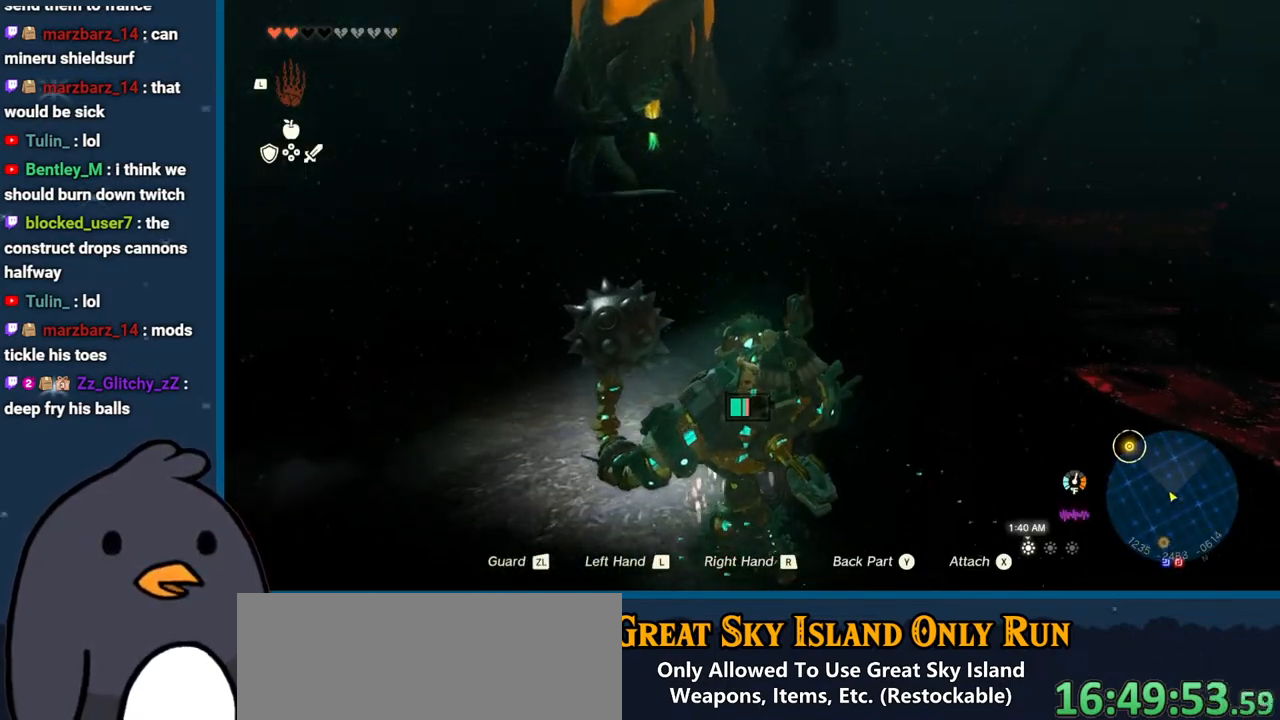
{"buttons": [], "left_stick": "up-left", "right_stick": "center", "events": []}
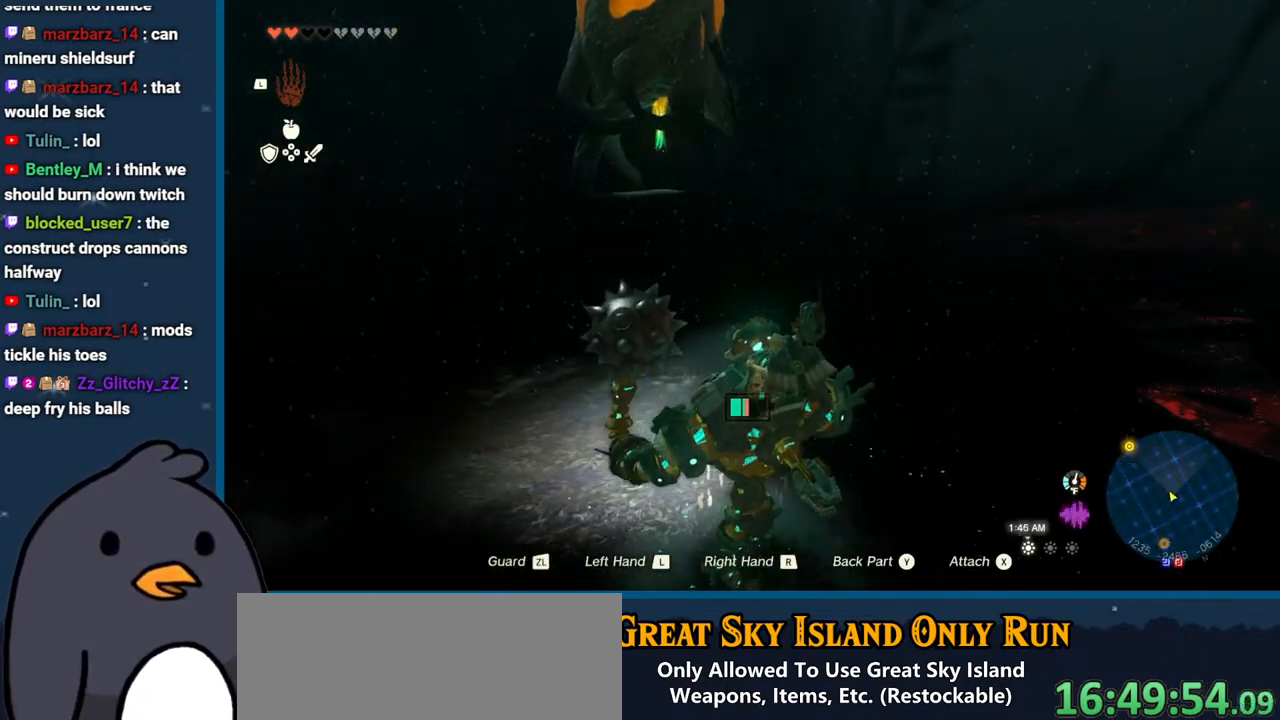
{"buttons": [], "left_stick": "up", "right_stick": "center", "events": [[200, "left_stick", "up"]]}
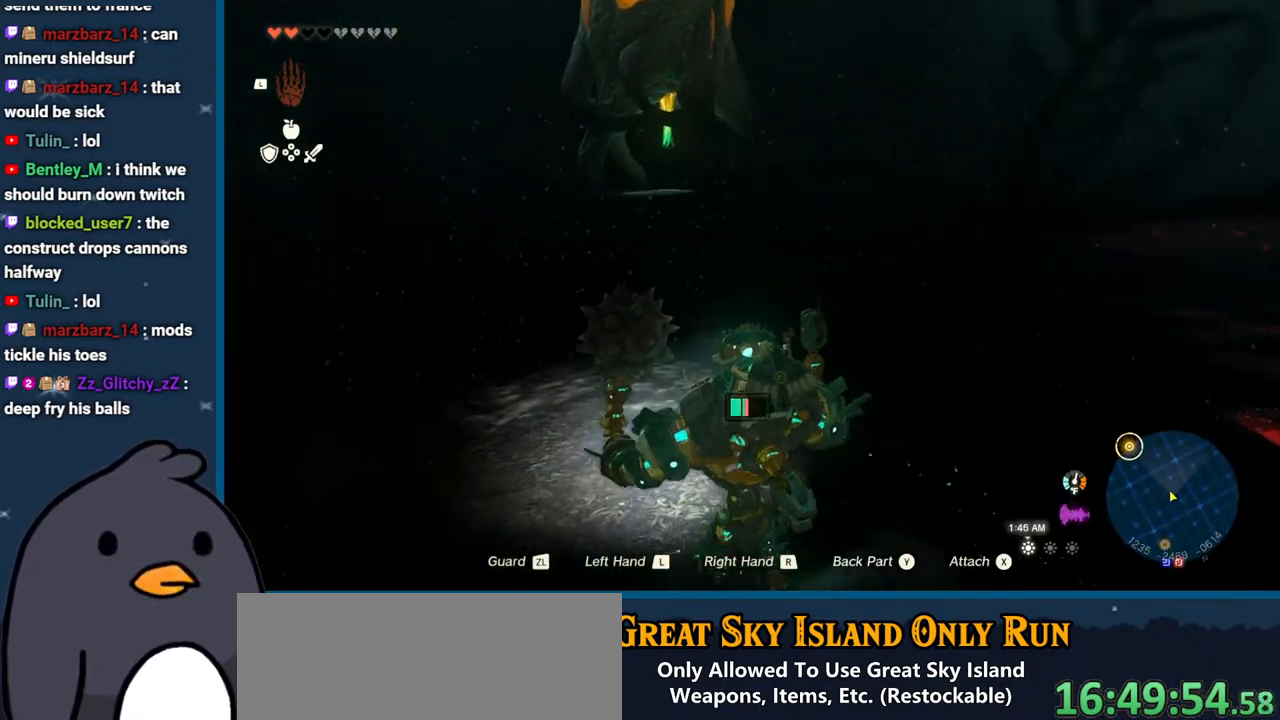
{"buttons": [], "left_stick": "up", "right_stick": "left", "events": [[400, "right_stick", "left"]]}
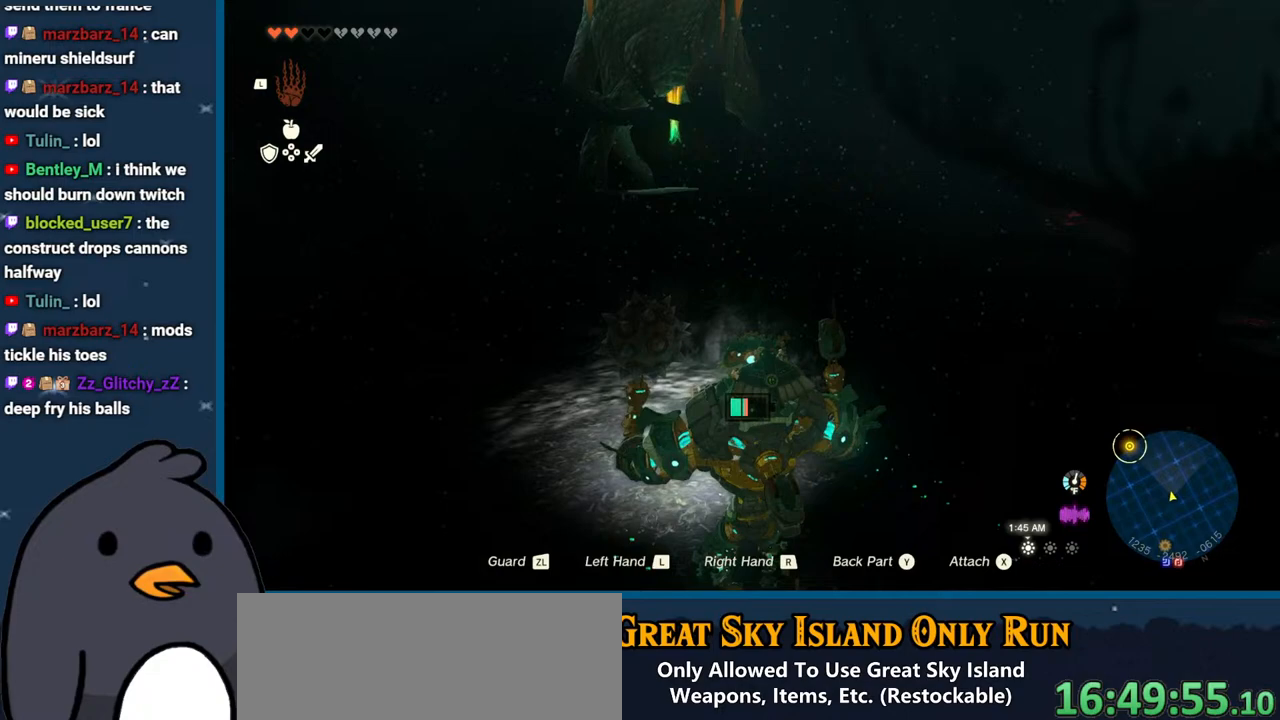
{"buttons": [], "left_stick": "up", "right_stick": "center", "events": [[300, "right_stick", "center"]]}
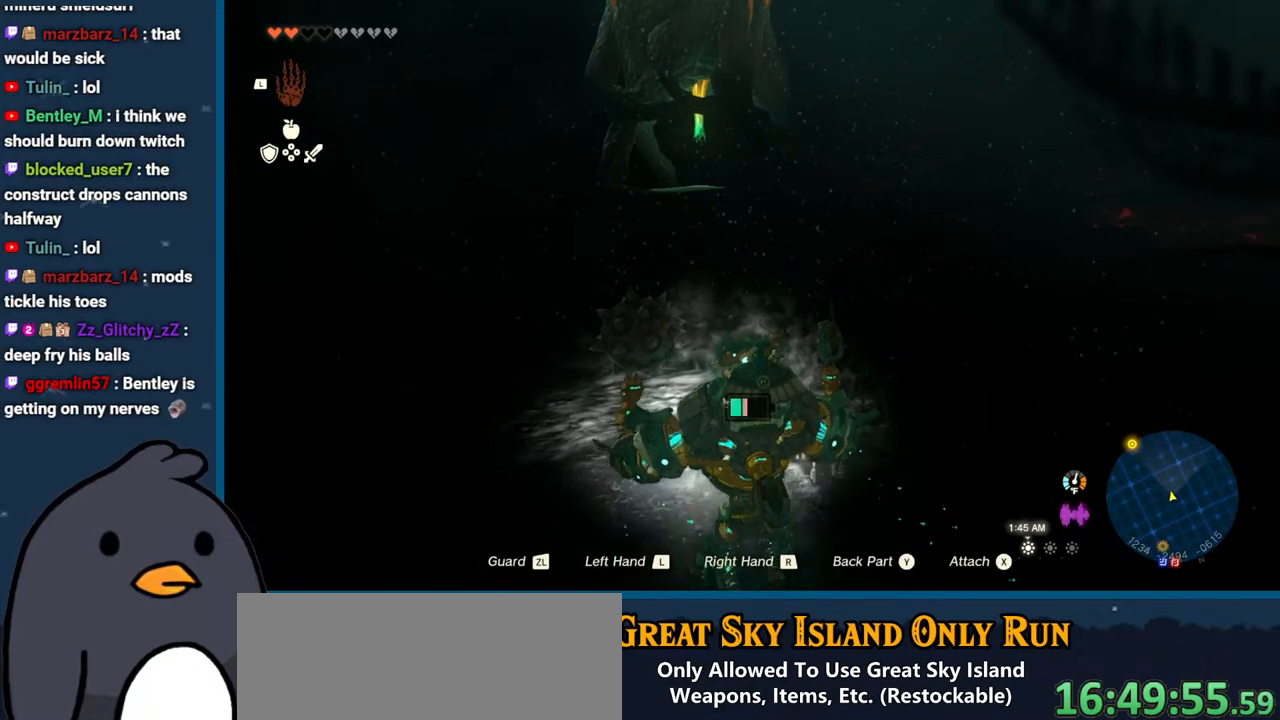
{"buttons": [], "left_stick": "up", "right_stick": "center", "events": []}
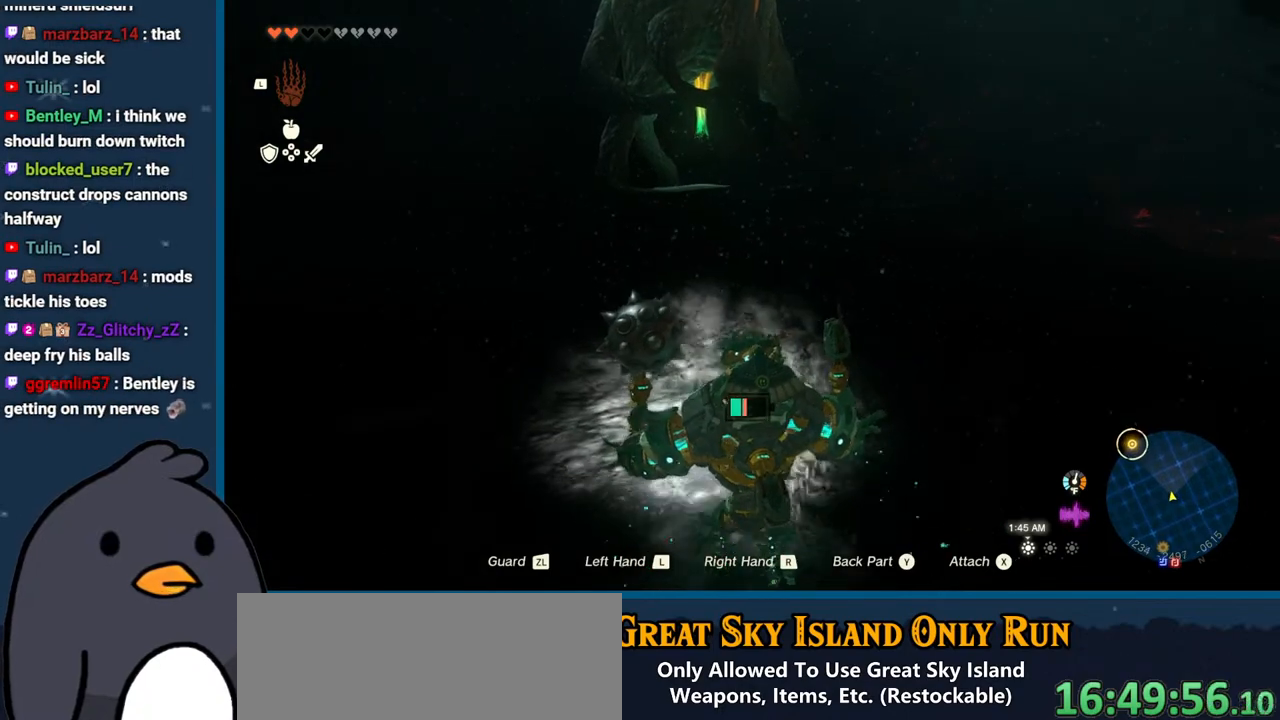
{"buttons": [], "left_stick": "up", "right_stick": "center", "events": []}
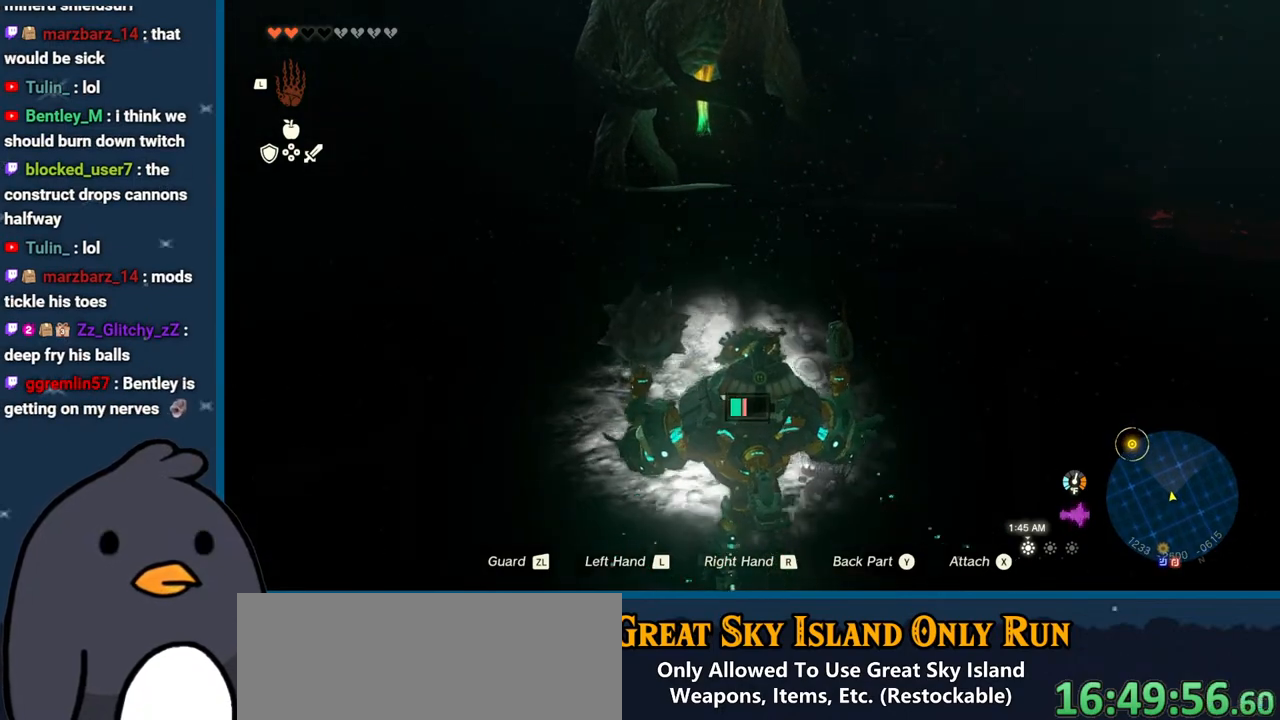
{"buttons": [], "left_stick": "up", "right_stick": "center", "events": []}
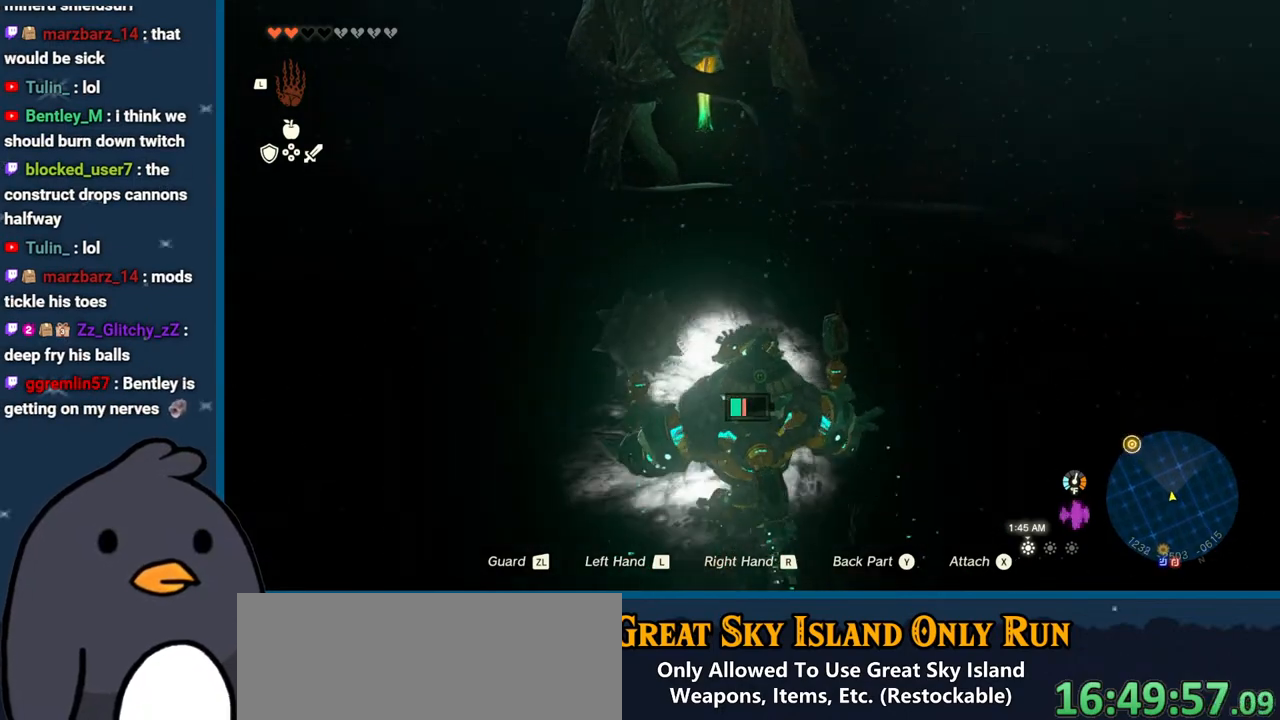
{"buttons": [], "left_stick": "up", "right_stick": "center", "events": []}
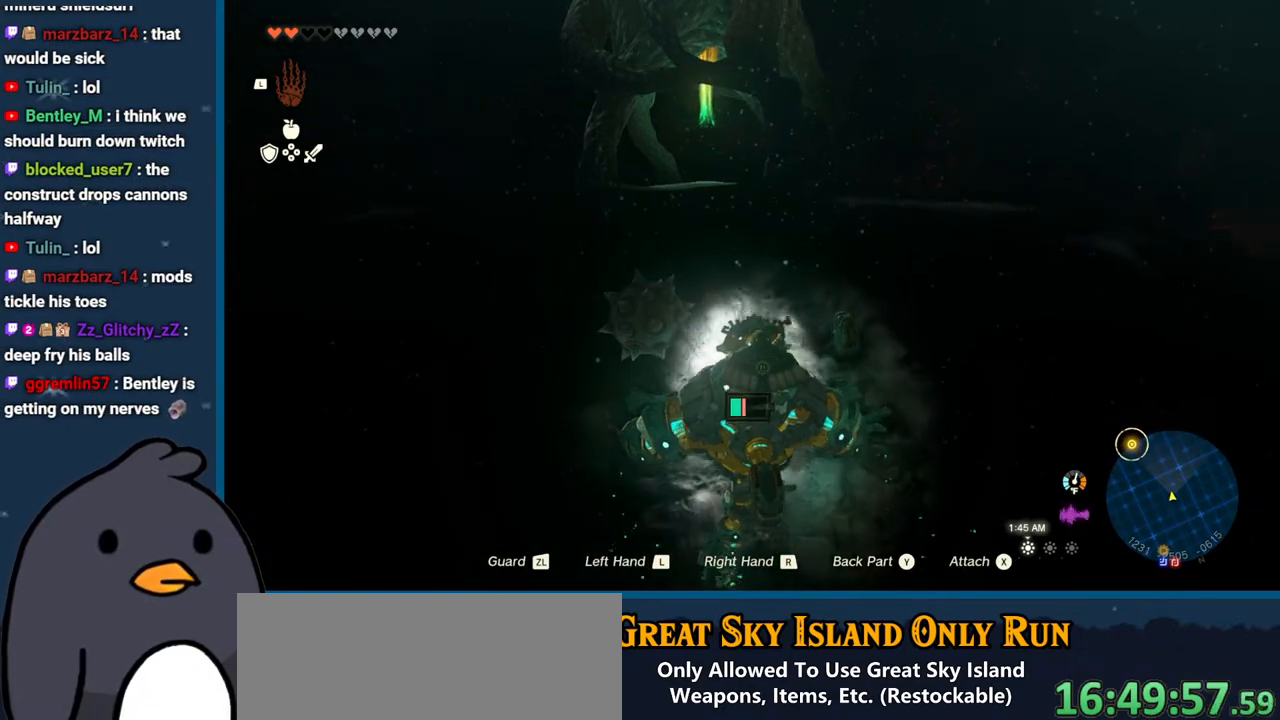
{"buttons": [], "left_stick": "up", "right_stick": "center", "events": []}
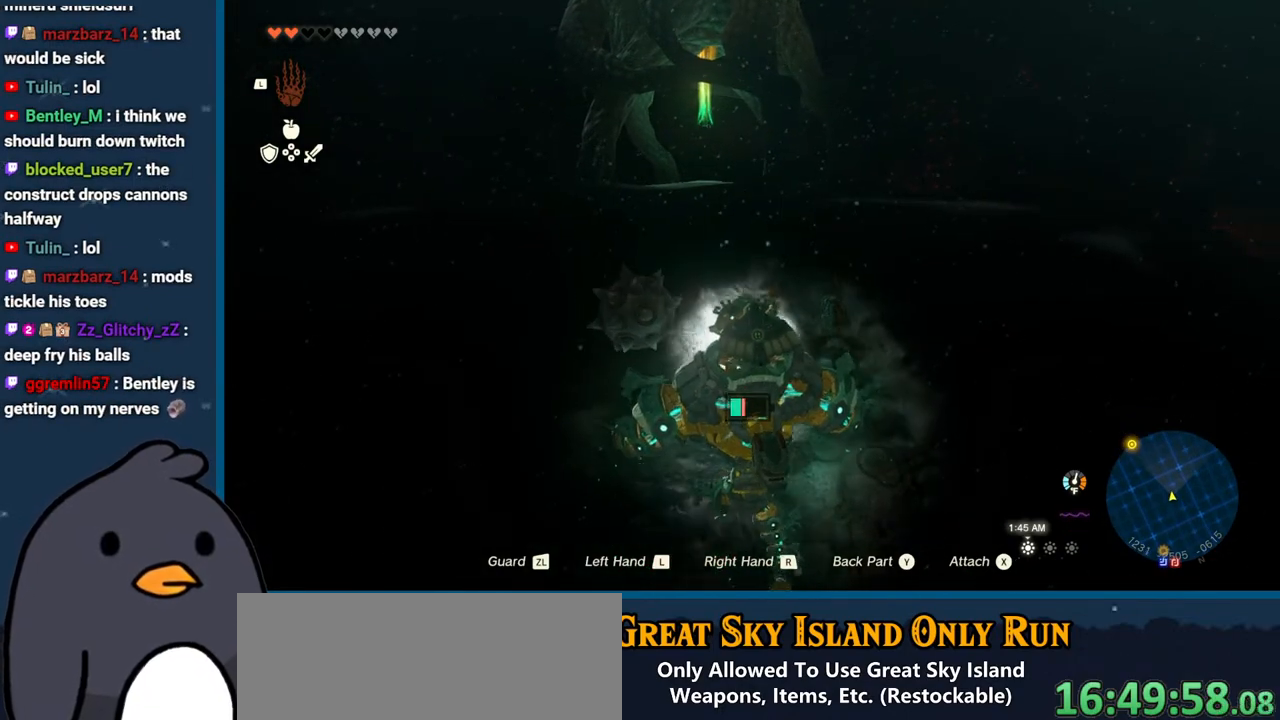
{"buttons": [], "left_stick": "up-right", "right_stick": "center", "events": [[167, "left_stick", "up-right"]]}
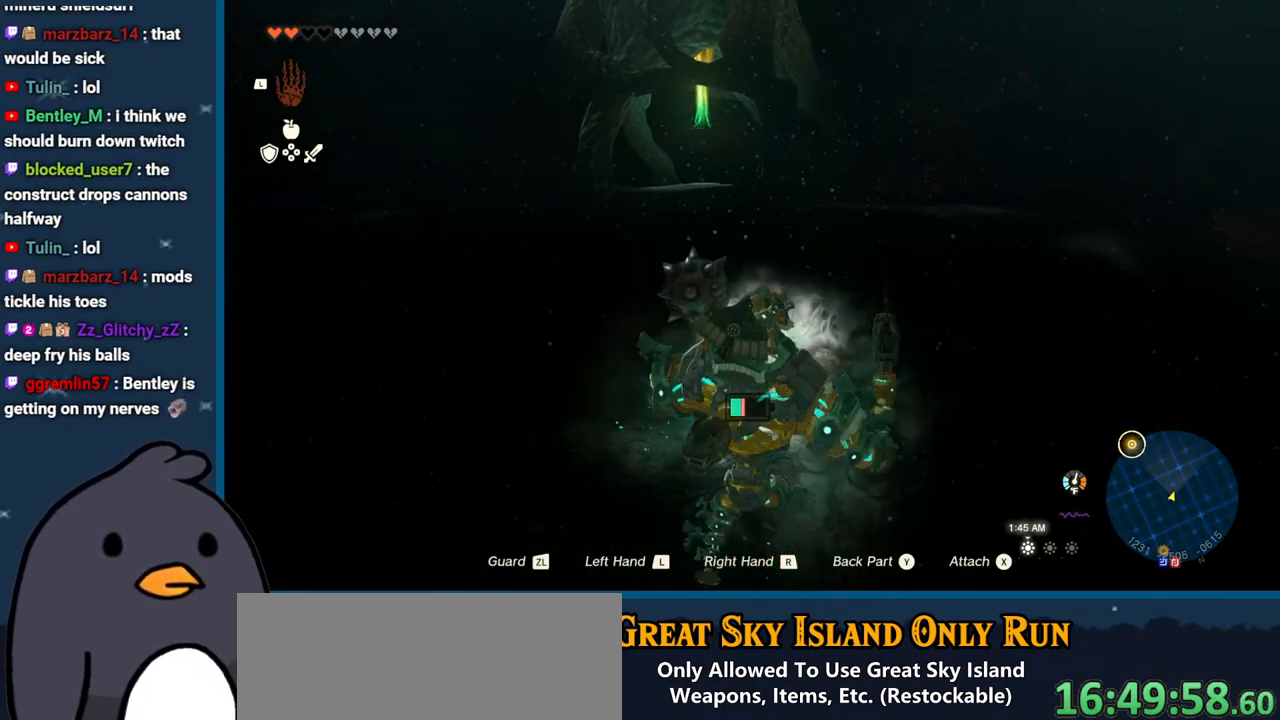
{"buttons": [], "left_stick": "right", "right_stick": "center", "events": [[333, "left_stick", "right"]]}
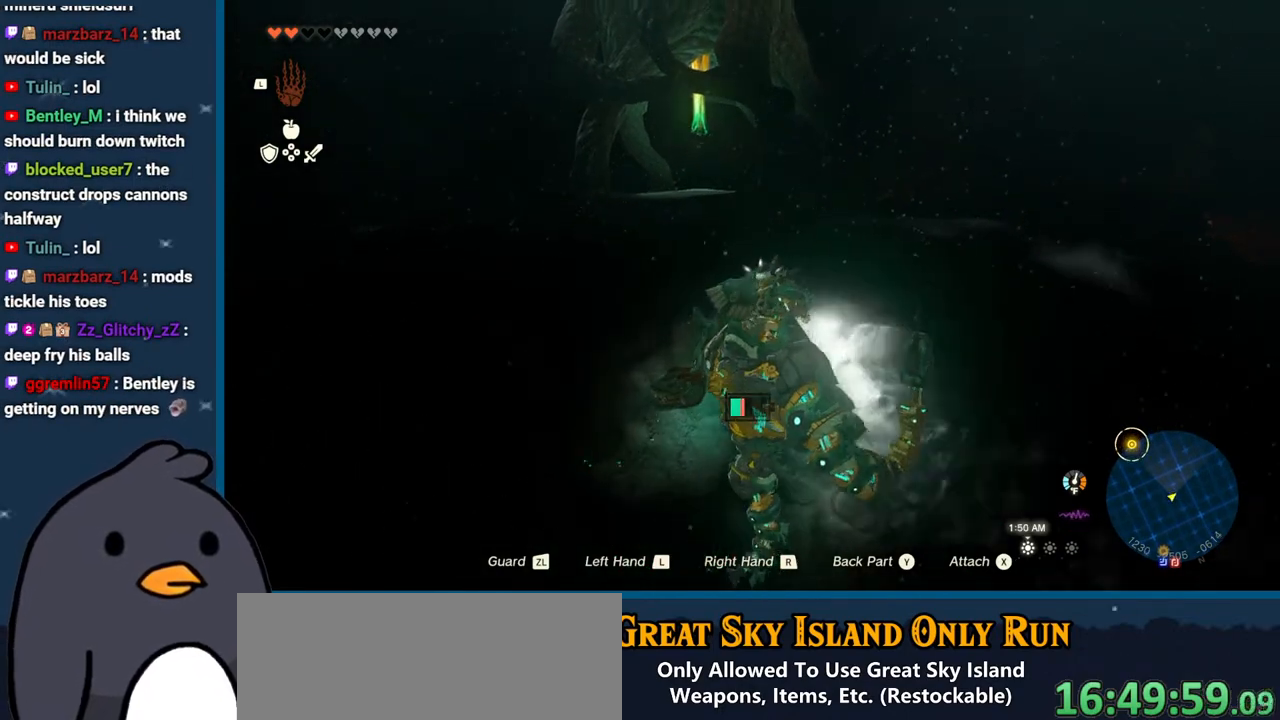
{"buttons": [], "left_stick": "right", "right_stick": "center", "events": []}
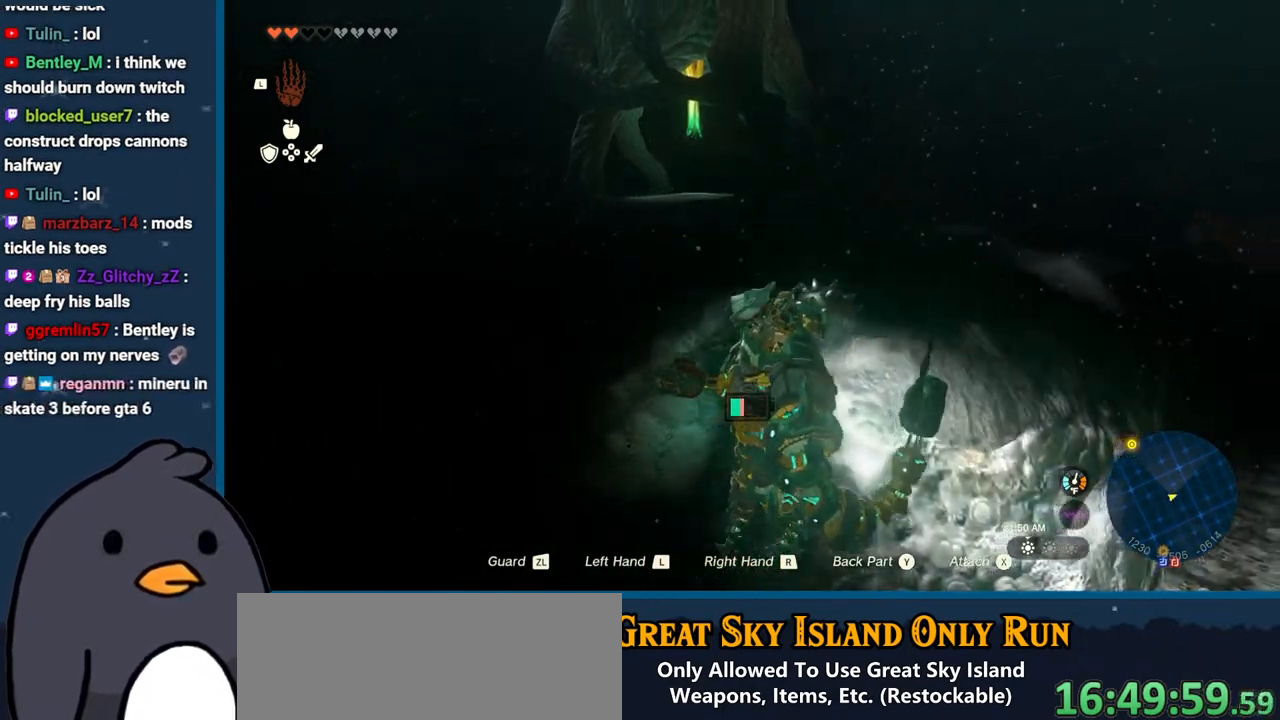
{"buttons": [], "left_stick": "right", "right_stick": "right", "events": [[50, "right_stick", "right"]]}
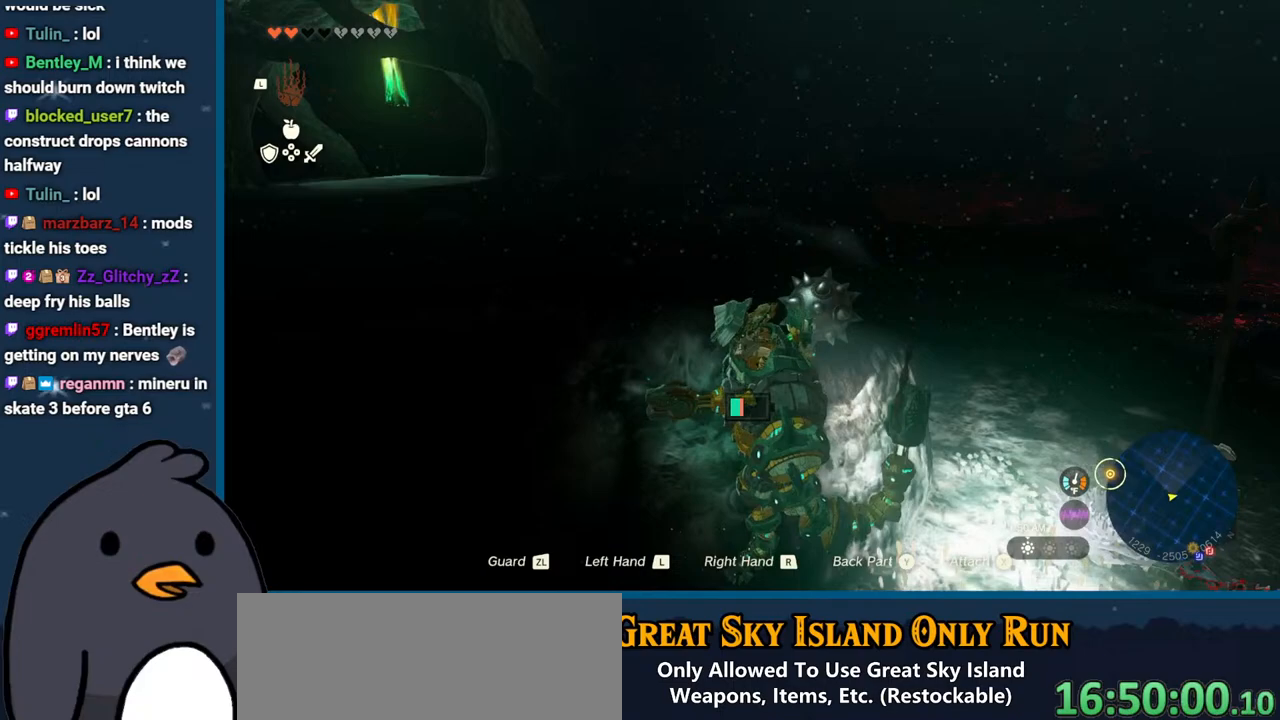
{"buttons": [], "left_stick": "up", "right_stick": "center", "events": [[50, "left_stick", "up-right"], [250, "right_stick", "center"], [333, "left_stick", "up"]]}
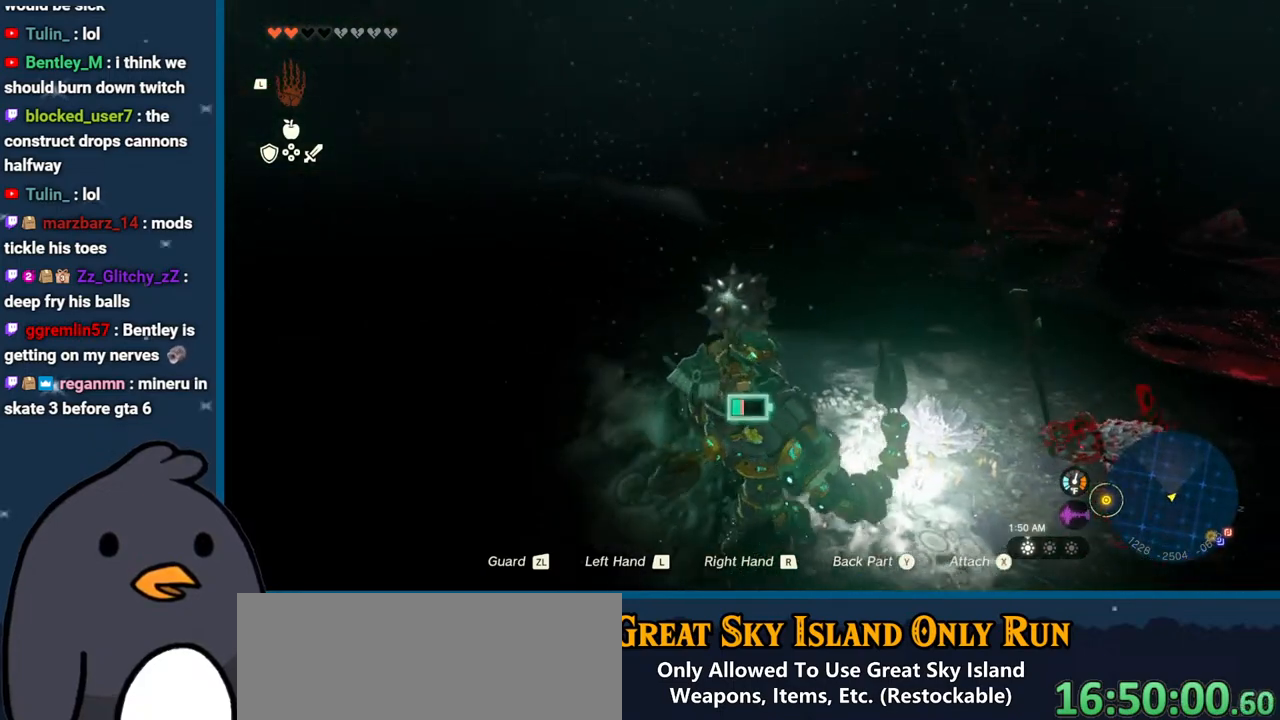
{"buttons": [], "left_stick": "up", "right_stick": "center", "events": []}
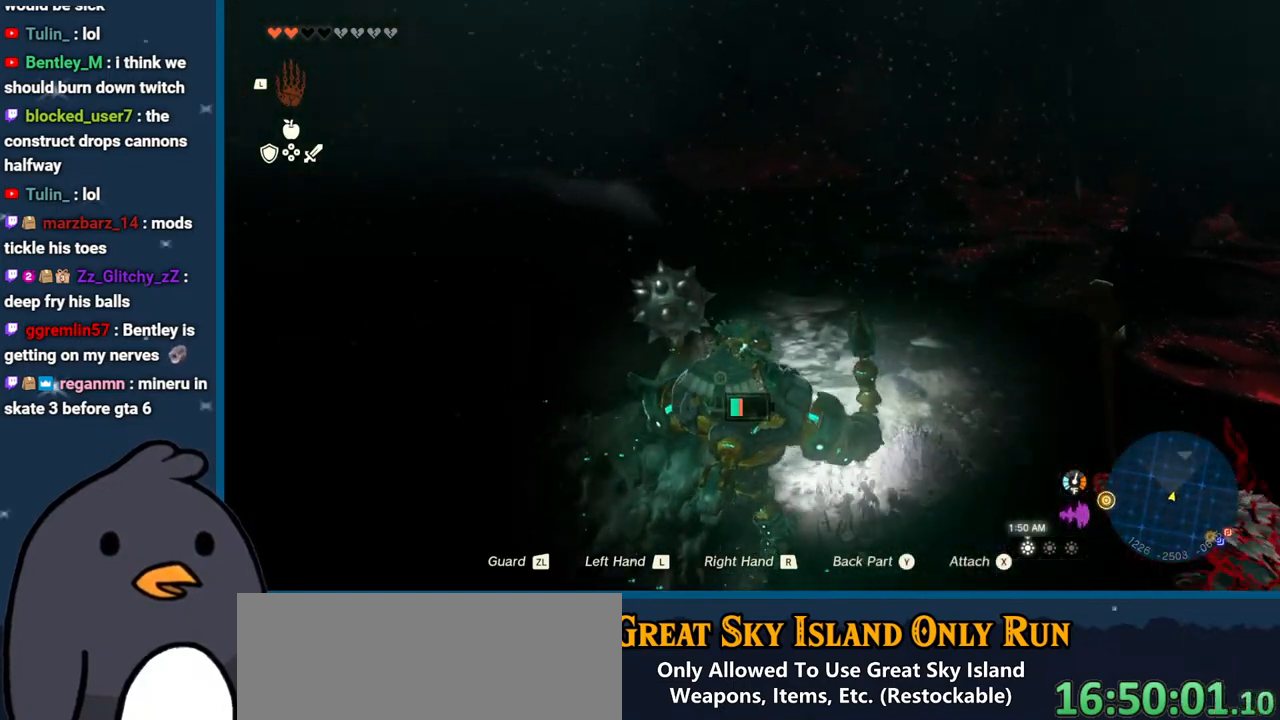
{"buttons": [], "left_stick": "up", "right_stick": "center", "events": []}
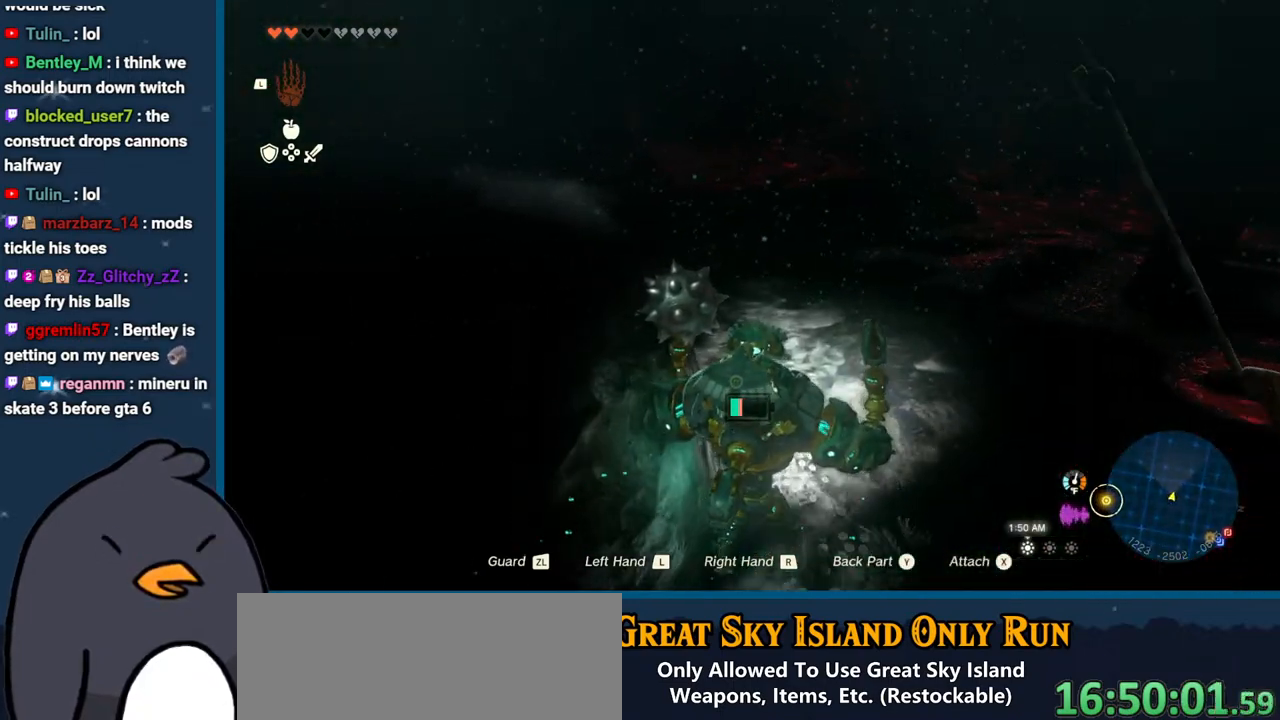
{"buttons": [], "left_stick": "up", "right_stick": "center", "events": []}
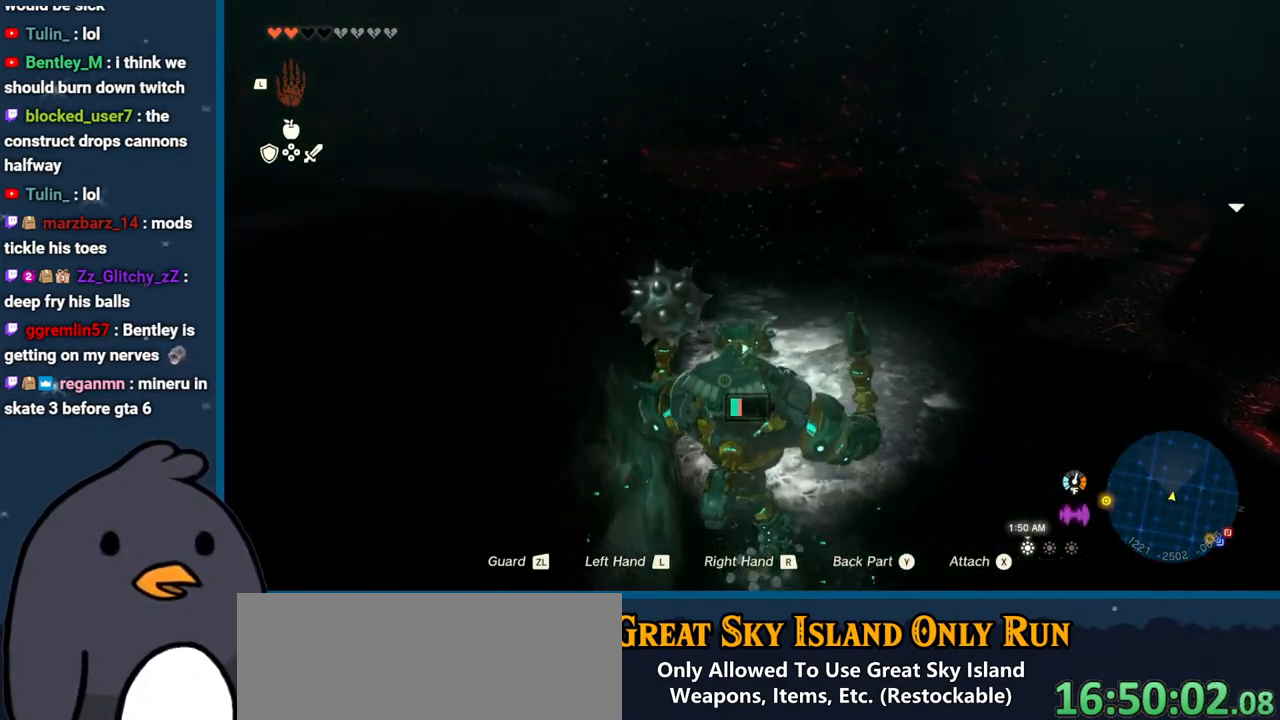
{"buttons": [], "left_stick": "up", "right_stick": "center", "events": [[50, "right_stick", "left"], [383, "right_stick", "center"]]}
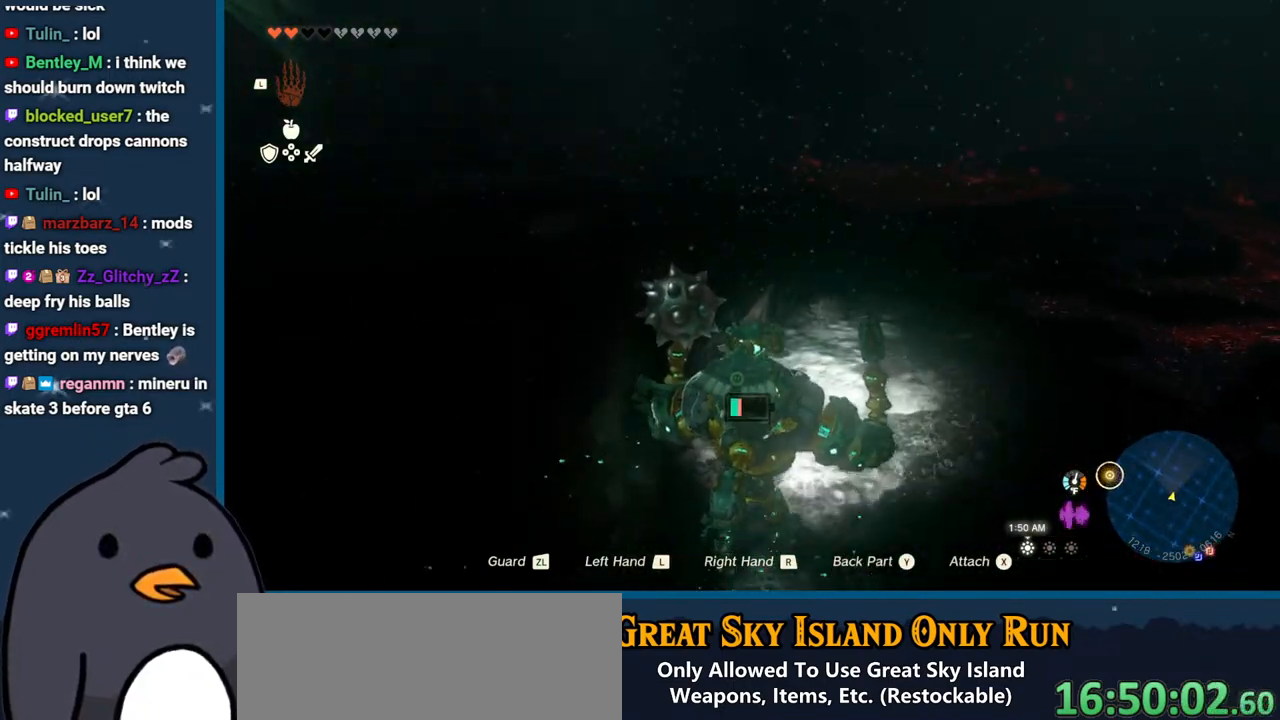
{"buttons": [], "left_stick": "up", "right_stick": "center", "events": []}